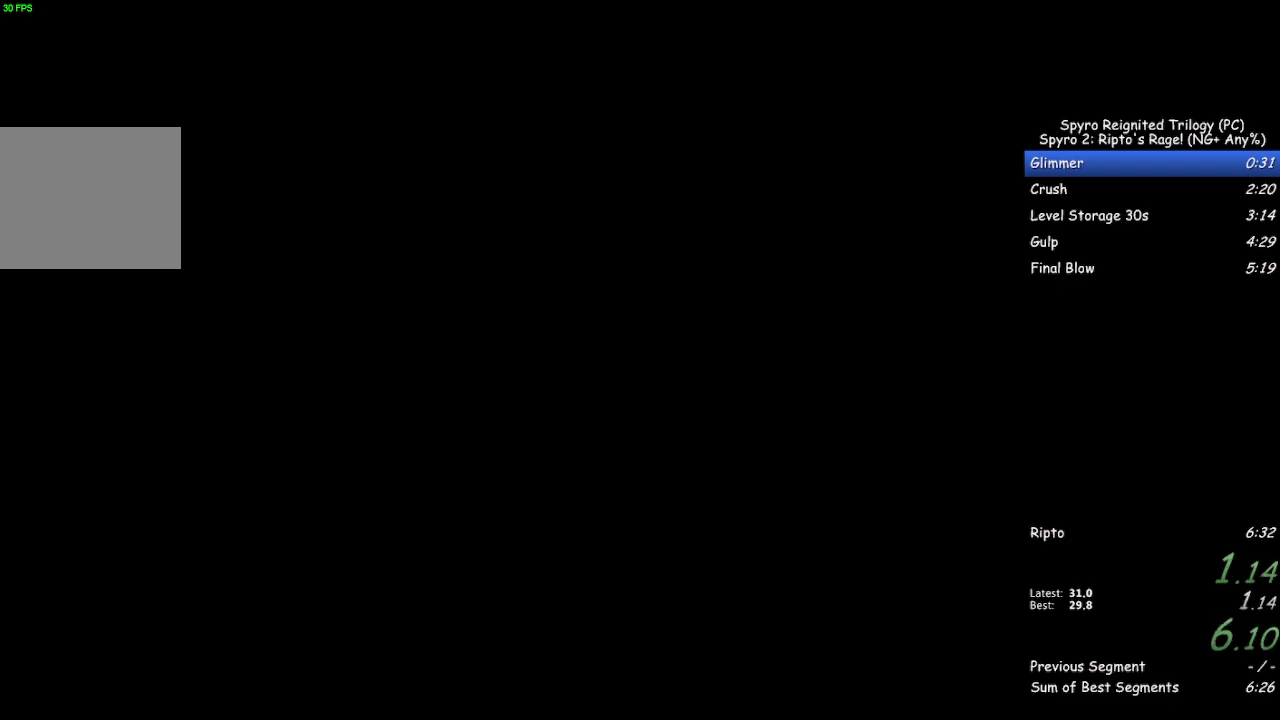
Gameplay with a controller (PlayStation layout); each line is a JSON object with the inputs held at the frame after it. "events" lists button and stick changes between this image and that frame as [ms after this image, input, new state], when the widget could be followed in between.
{"buttons": ["TRIANGLE"], "left_stick": "center", "right_stick": "center", "events": [[83, "TRIANGLE", "down"], [150, "TRIANGLE", "up"], [467, "TRIANGLE", "down"]]}
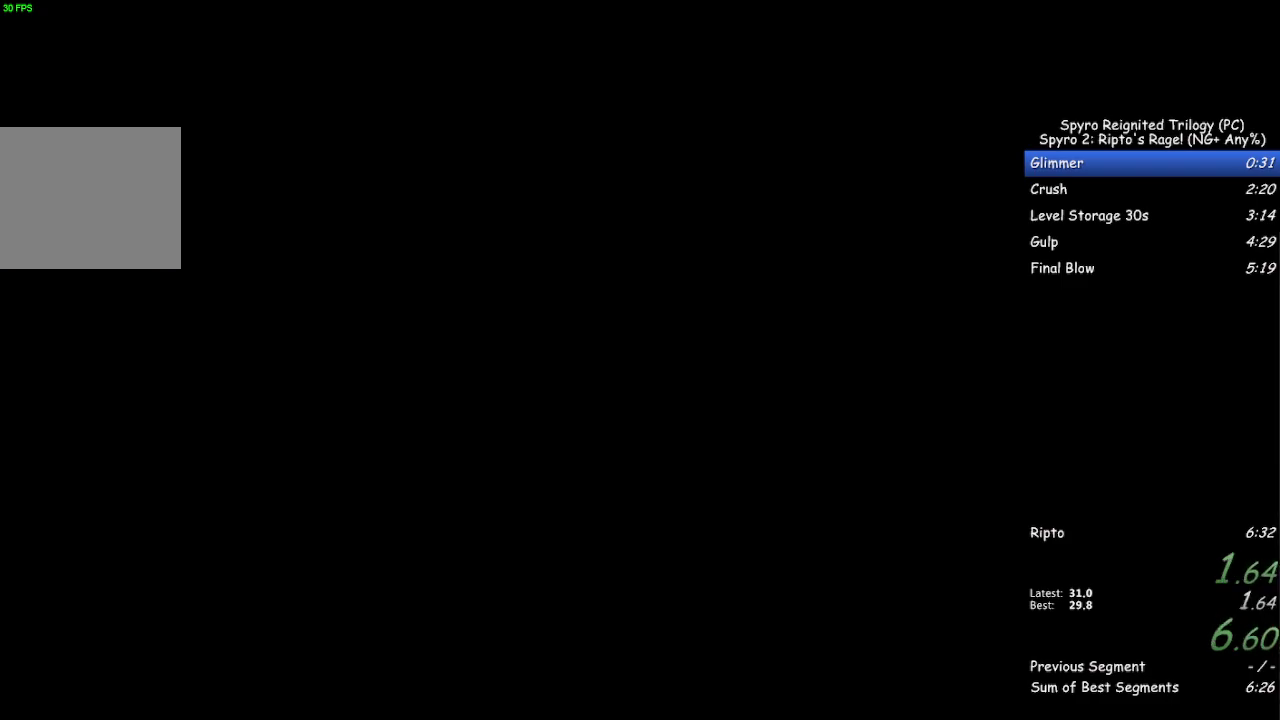
{"buttons": ["TRIANGLE"], "left_stick": "center", "right_stick": "center", "events": [[17, "TRIANGLE", "up"], [67, "TRIANGLE", "down"], [150, "TRIANGLE", "up"], [200, "TRIANGLE", "down"], [267, "TRIANGLE", "up"], [333, "TRIANGLE", "down"], [383, "TRIANGLE", "up"], [450, "TRIANGLE", "down"]]}
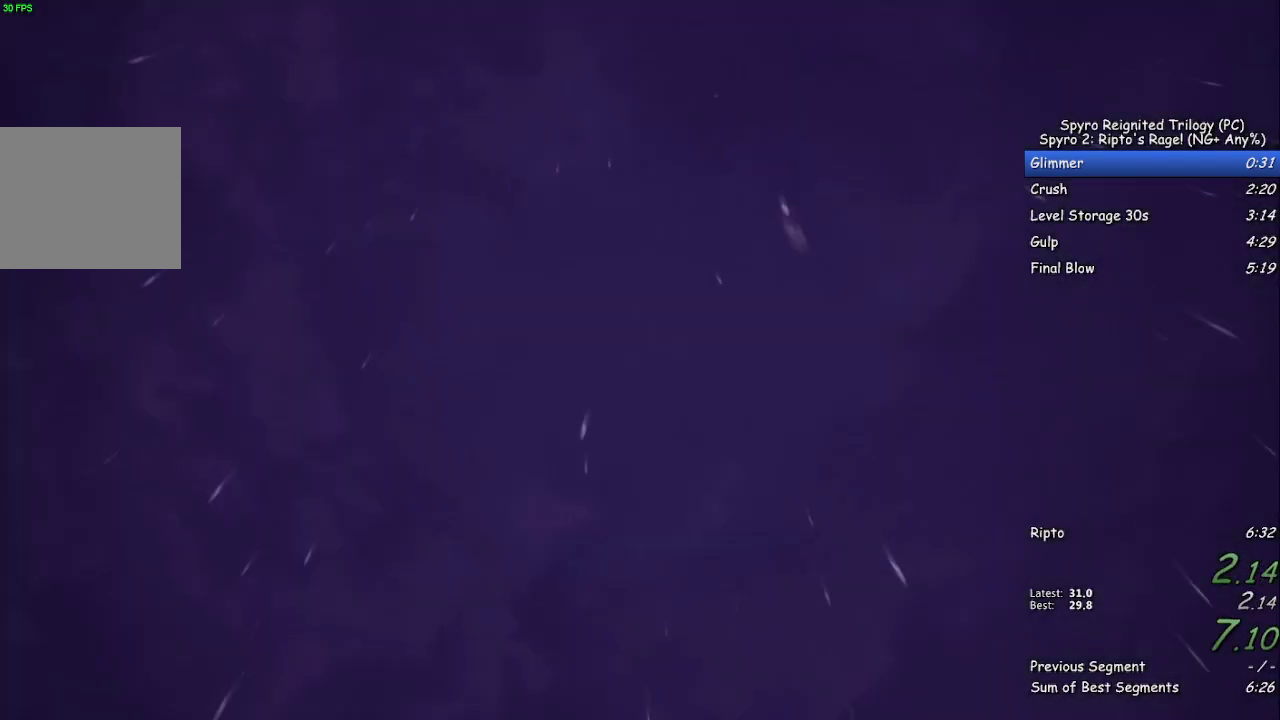
{"buttons": ["TRIANGLE"], "left_stick": "center", "right_stick": "center", "events": [[17, "TRIANGLE", "up"], [67, "TRIANGLE", "down"], [133, "TRIANGLE", "up"], [200, "TRIANGLE", "down"], [267, "TRIANGLE", "up"], [317, "TRIANGLE", "down"], [383, "TRIANGLE", "up"], [450, "TRIANGLE", "down"]]}
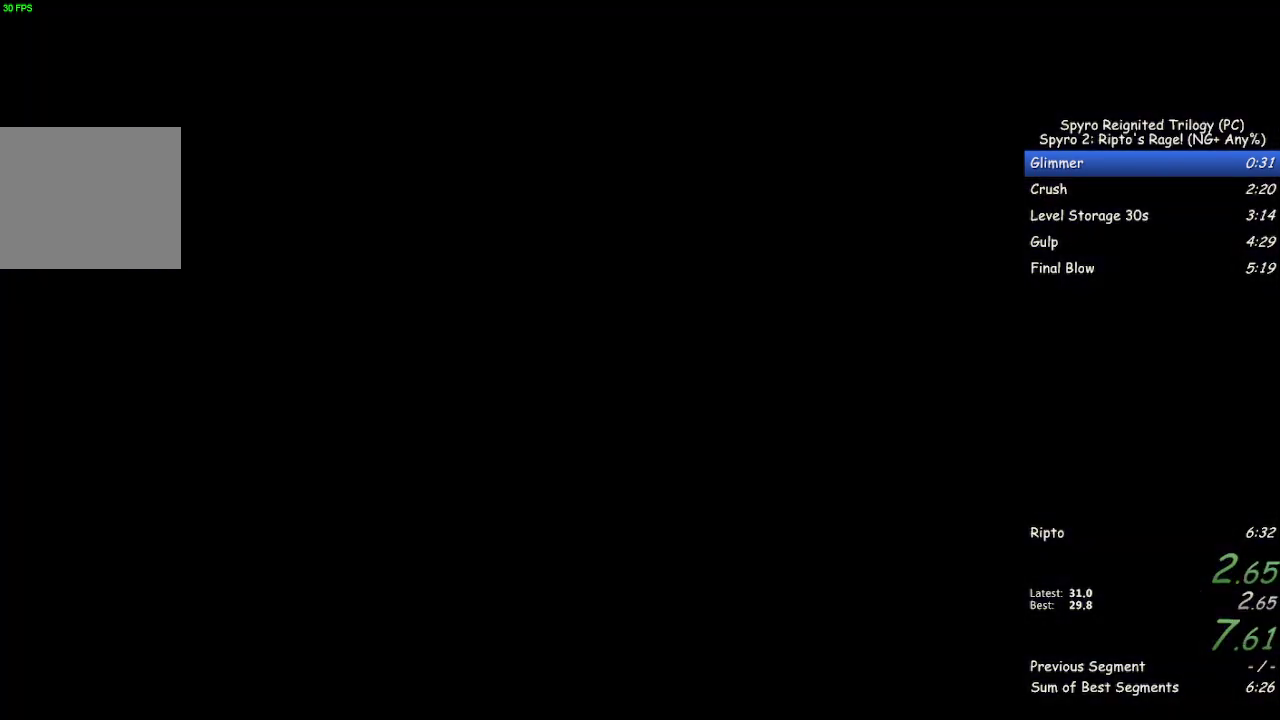
{"buttons": [], "left_stick": "center", "right_stick": "center", "events": [[17, "TRIANGLE", "up"]]}
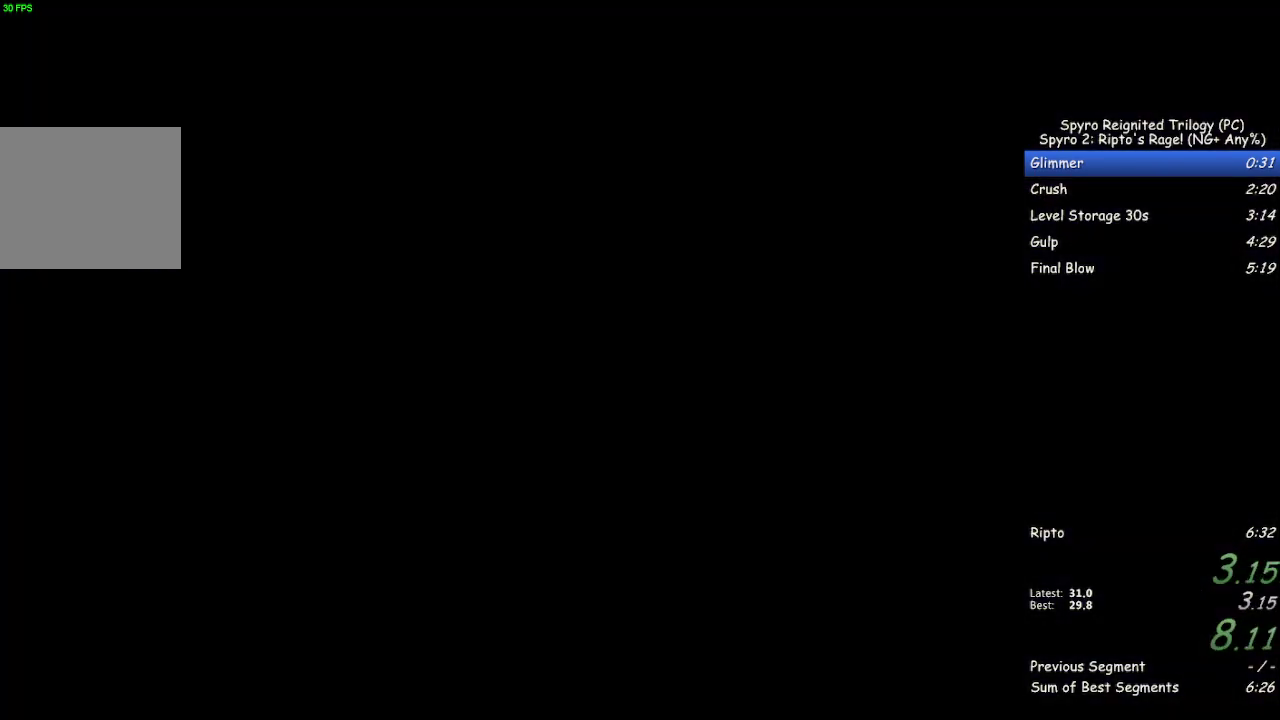
{"buttons": [], "left_stick": "center", "right_stick": "center", "events": [[183, "TRIANGLE", "down"], [250, "TRIANGLE", "up"], [317, "TRIANGLE", "down"], [367, "TRIANGLE", "up"], [433, "TRIANGLE", "down"], [500, "TRIANGLE", "up"]]}
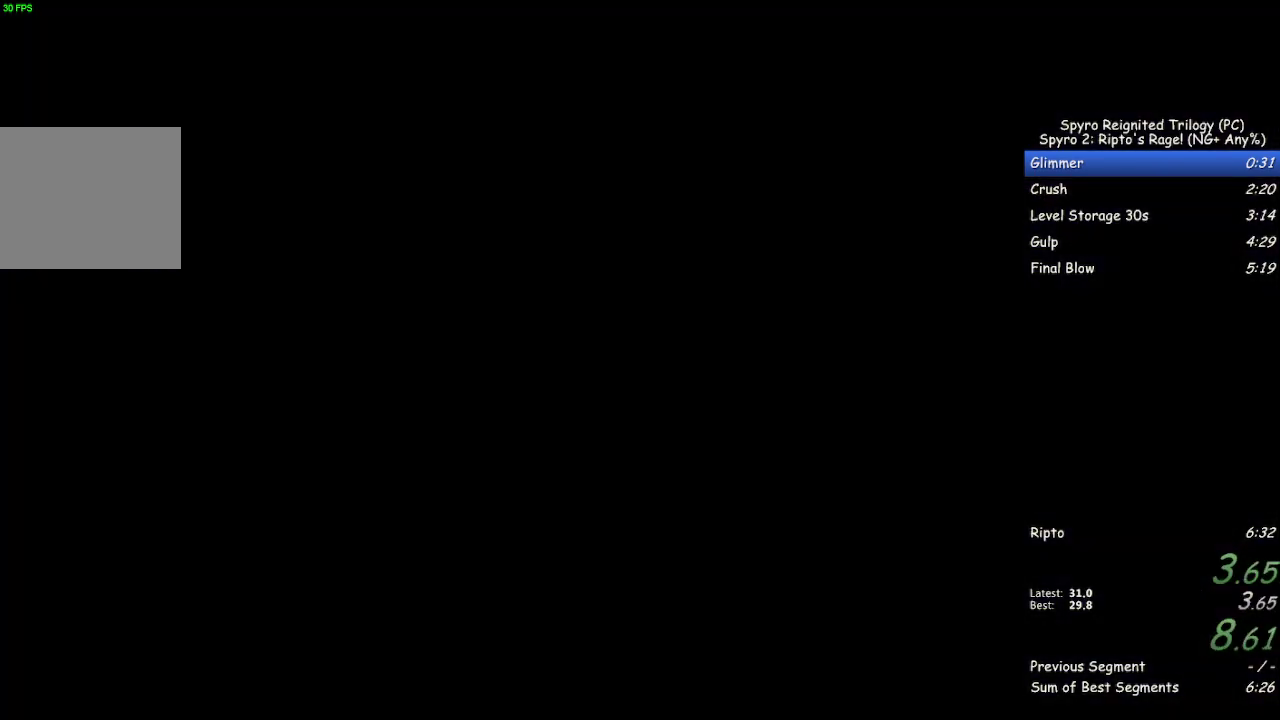
{"buttons": [], "left_stick": "center", "right_stick": "center", "events": [[50, "TRIANGLE", "down"], [117, "TRIANGLE", "up"], [183, "TRIANGLE", "down"], [233, "TRIANGLE", "up"], [300, "TRIANGLE", "down"], [367, "TRIANGLE", "up"], [433, "TRIANGLE", "down"], [500, "TRIANGLE", "up"]]}
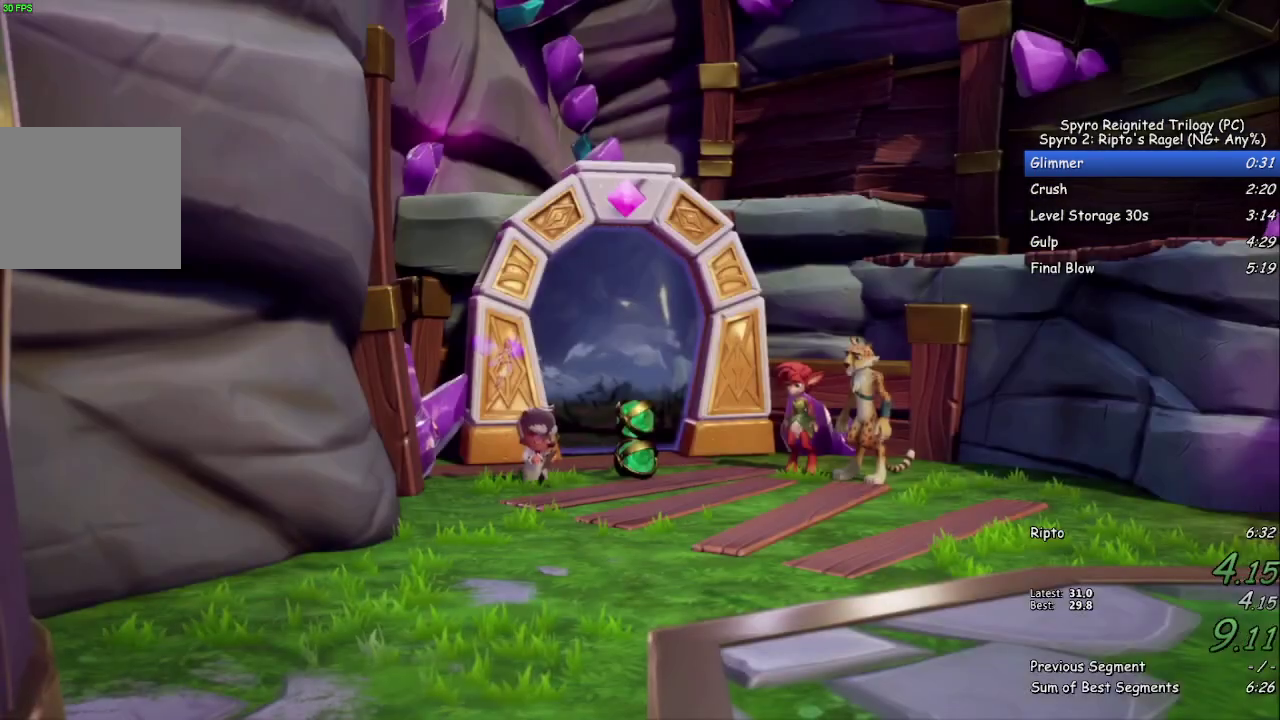
{"buttons": ["TRIANGLE"], "left_stick": "center", "right_stick": "center", "events": [[50, "TRIANGLE", "down"], [117, "TRIANGLE", "up"], [183, "TRIANGLE", "down"], [250, "TRIANGLE", "up"], [317, "TRIANGLE", "down"], [367, "TRIANGLE", "up"], [433, "TRIANGLE", "down"]]}
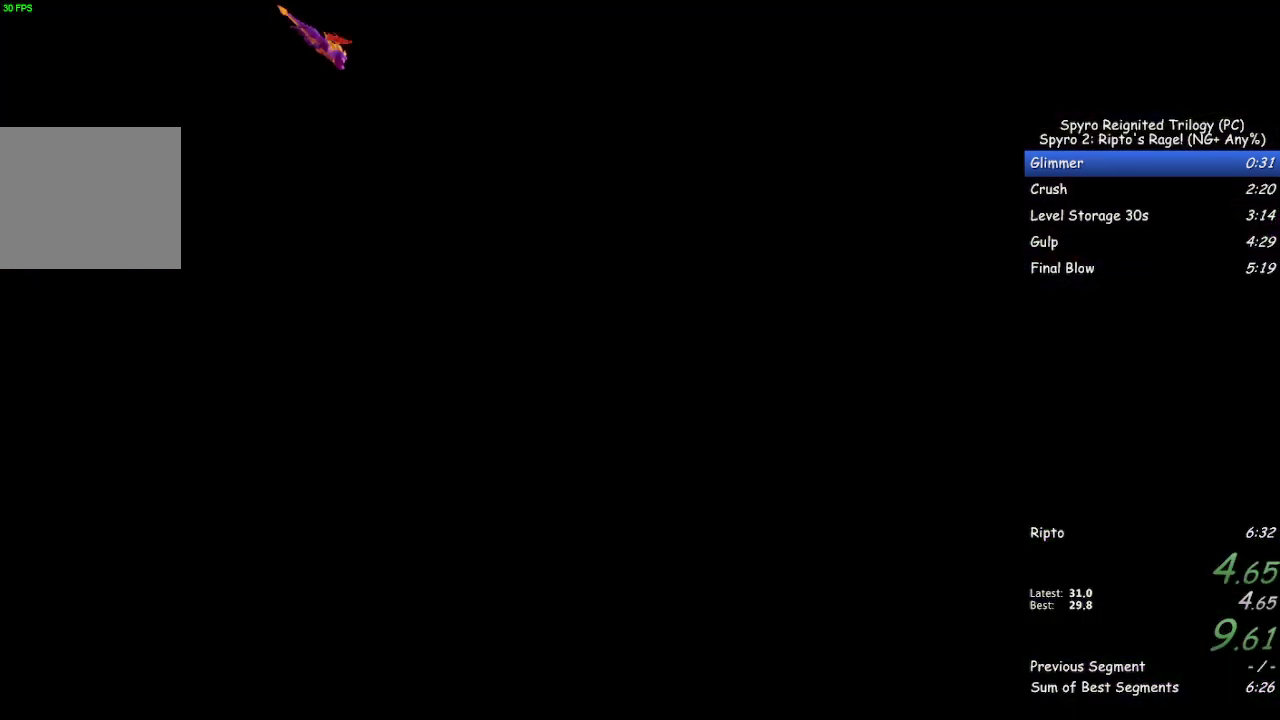
{"buttons": [], "left_stick": "center", "right_stick": "center", "events": [[167, "TRIANGLE", "up"]]}